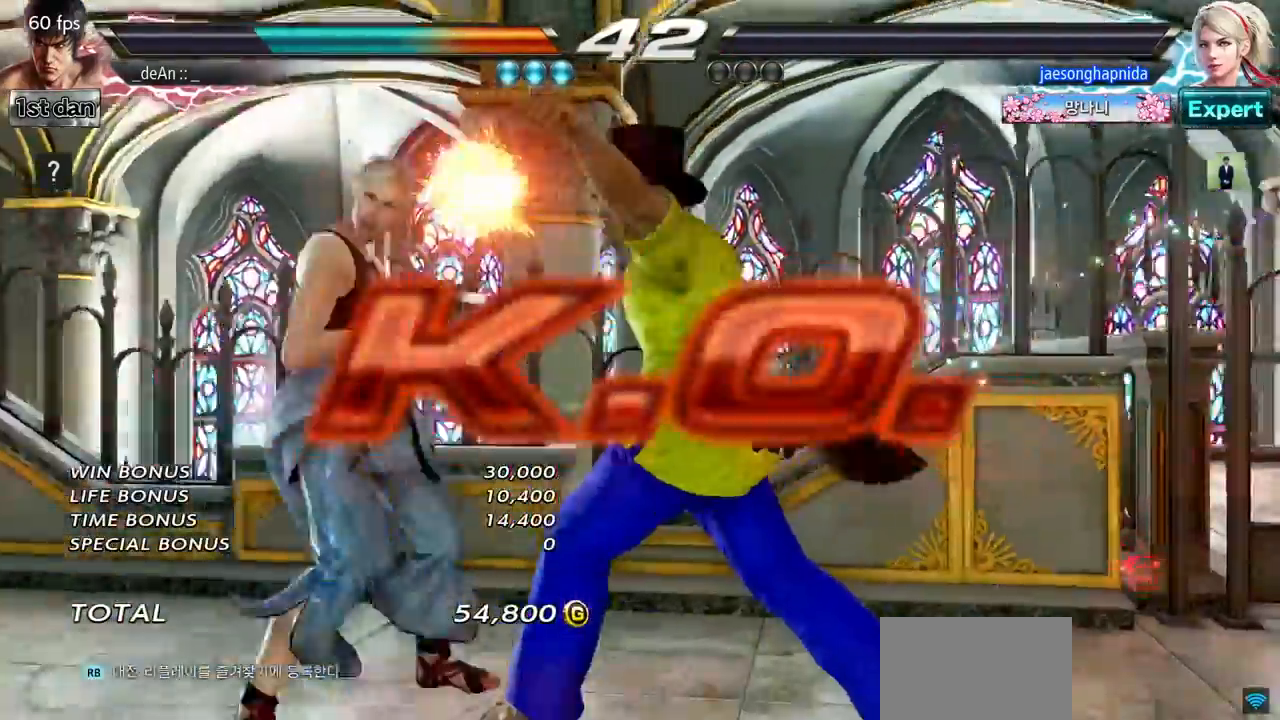
Gameplay with a controller (arcade stick); each line is a JSON object with the inputs held at the frame after it. "events" lists button and stick changes between this image and that frame as [ms after this image, input, new state], when the widget could be followed in between. Not read: L3 R3.
{"buttons": ["SQUARE"], "left_stick": "center", "events": [[167, "TRIANGLE", "down"], [351, "TRIANGLE", "up"], [418, "SQUARE", "down"]]}
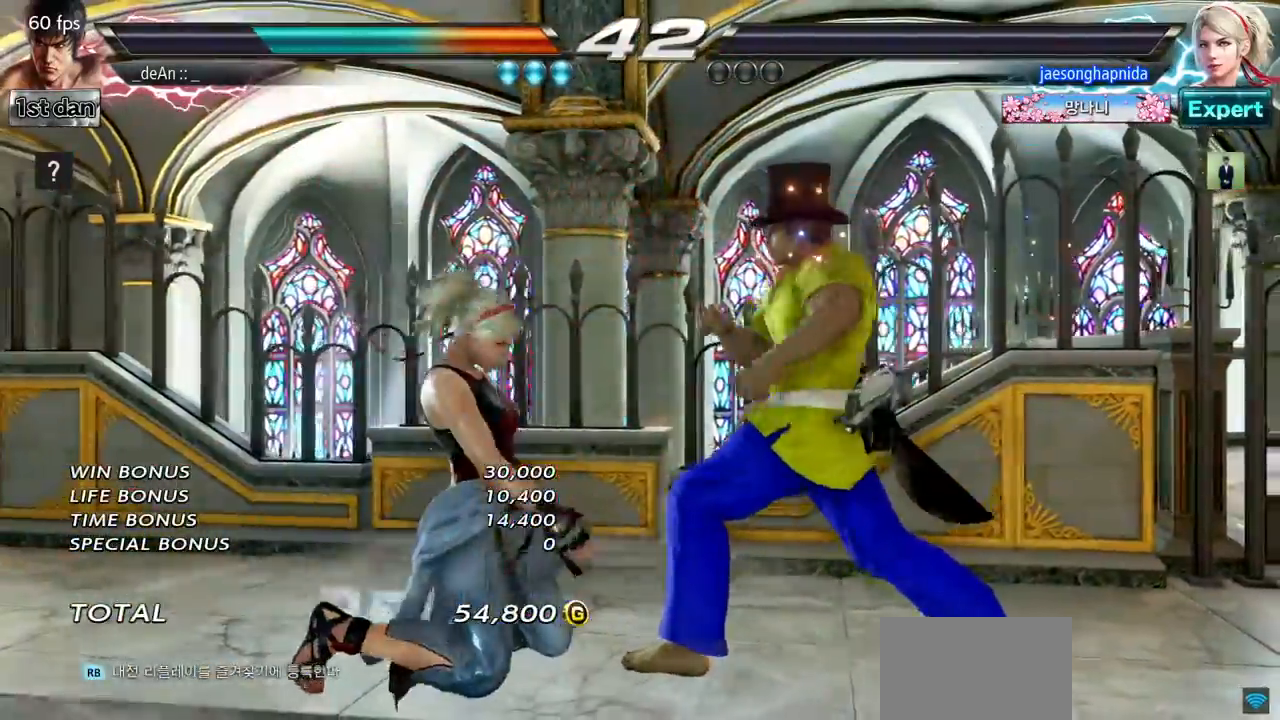
{"buttons": [], "left_stick": "center", "events": [[17, "TRIANGLE", "down"], [133, "SQUARE", "up"], [167, "TRIANGLE", "up"]]}
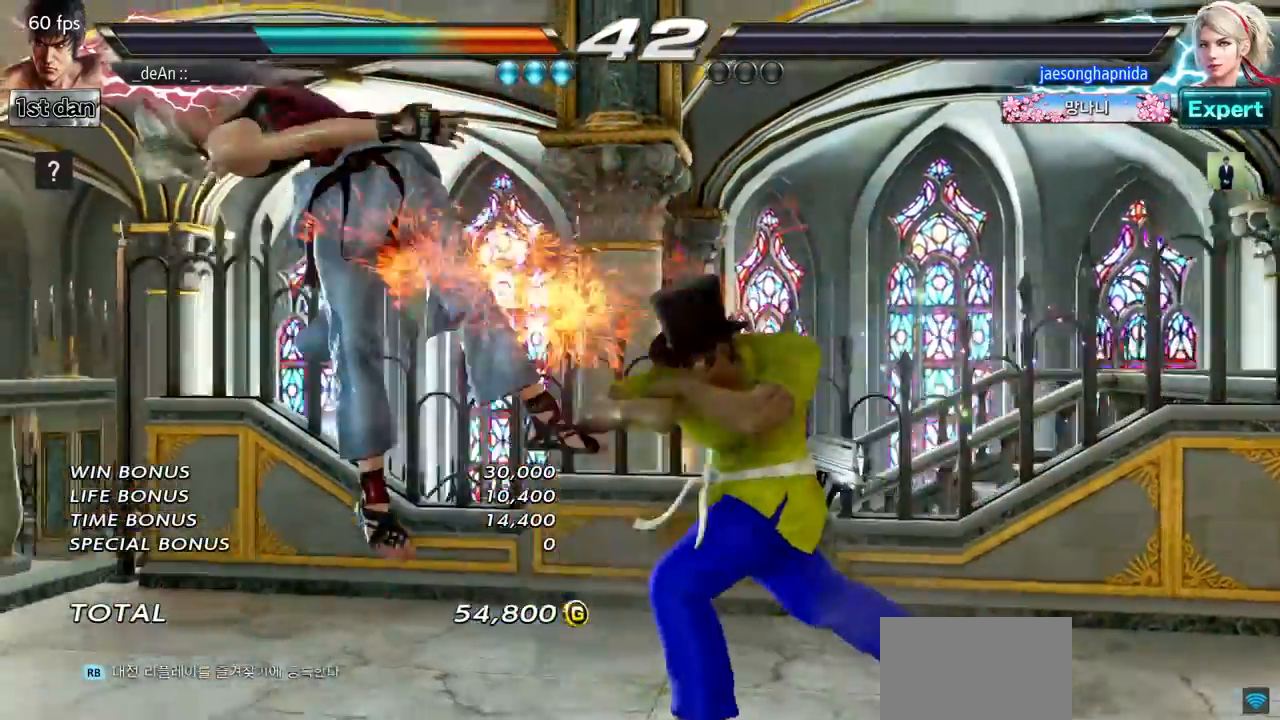
{"buttons": [], "left_stick": "center"}
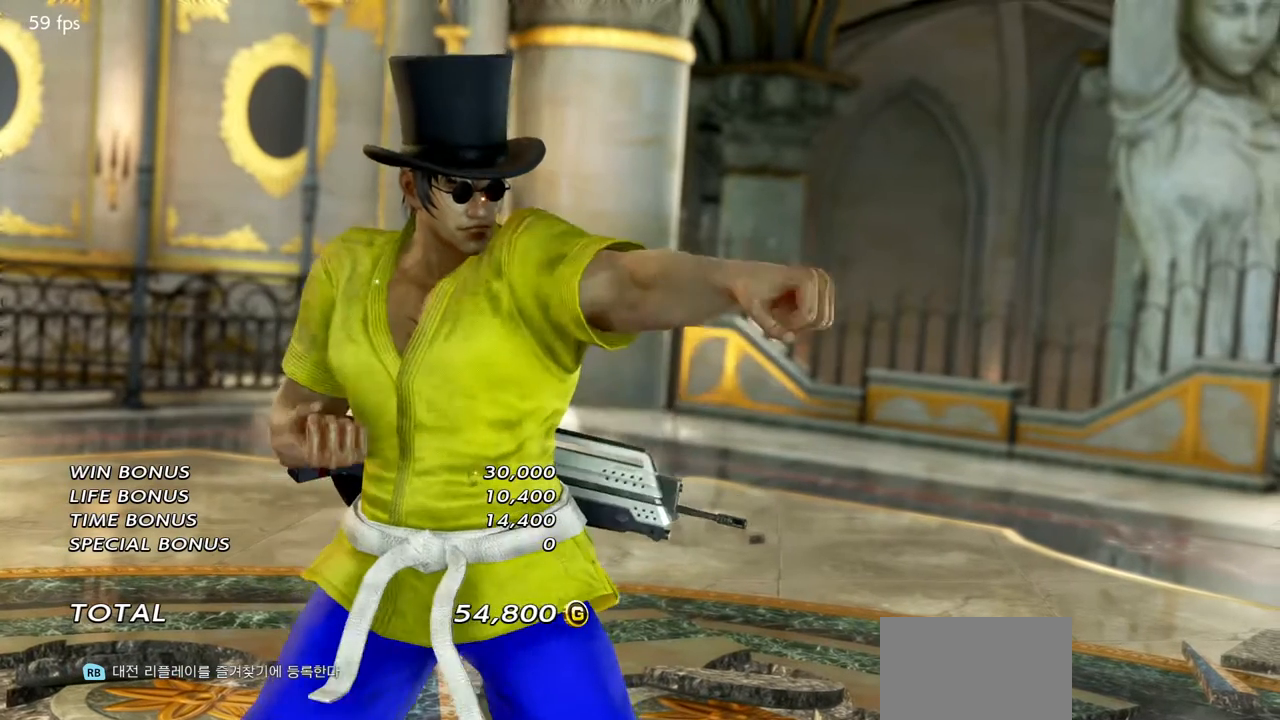
{"buttons": [], "left_stick": "center", "events": []}